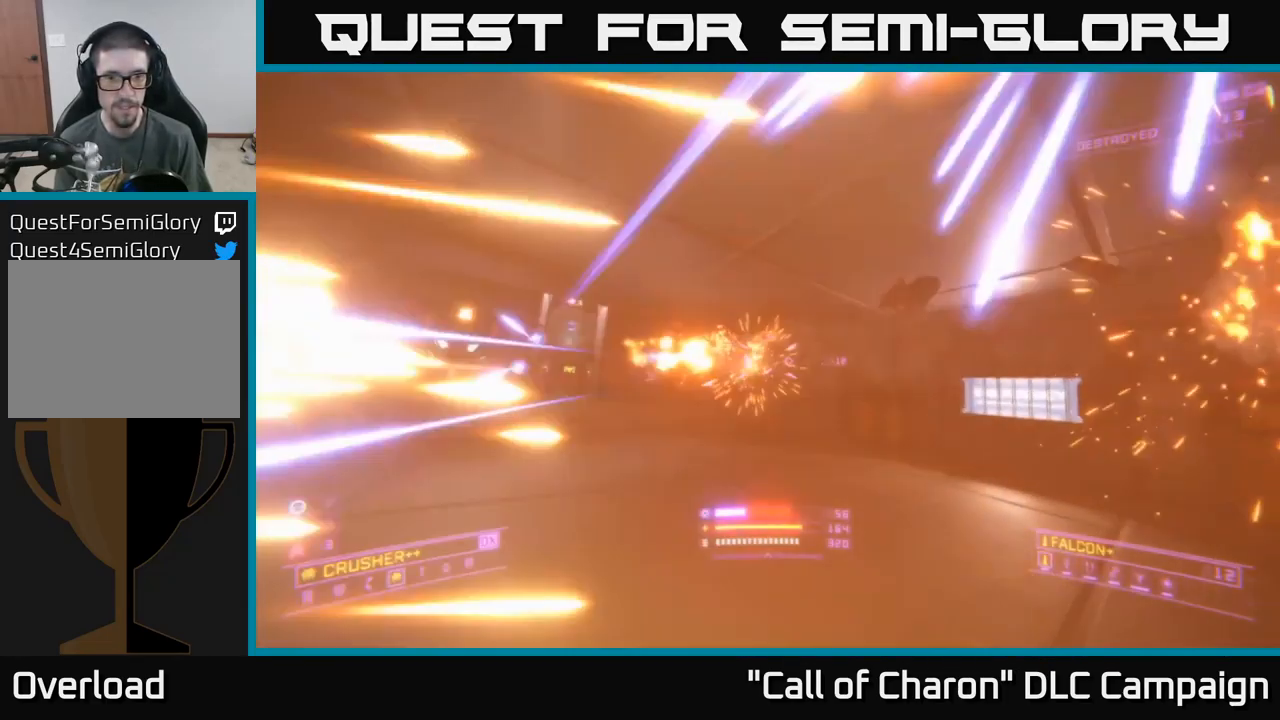
Gameplay with a controller (Xbox layout); each line is a JSON object with the inputs held at the frame after it. "events" lists button and stick changes between this image and that frame as [ms after this image, input, new state], when the widget could be followed in between.
{"buttons": ["R2"], "left_stick": "up-right", "right_stick": "left", "events": [[17, "R2", "down"], [17, "right_stick", "left"], [200, "R2", "up"], [217, "left_stick", "up-right"], [234, "right_stick", "up-left"], [334, "right_stick", "left"], [367, "R2", "down"]]}
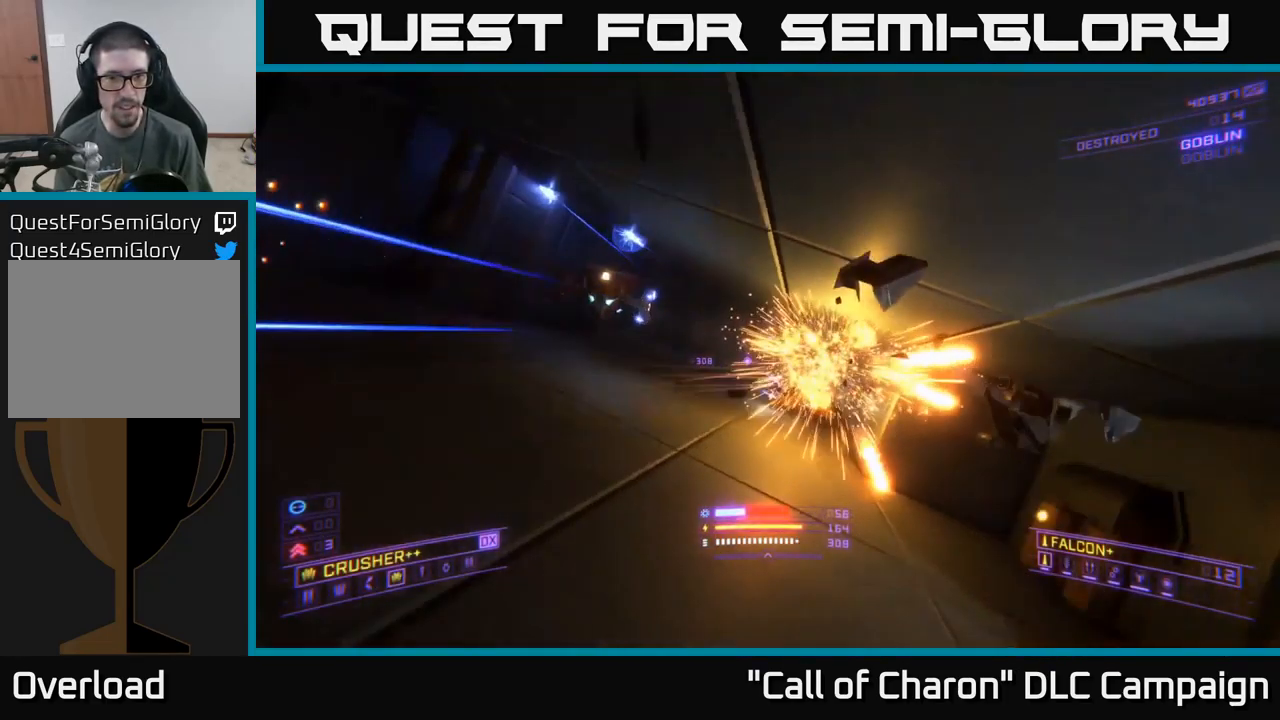
{"buttons": [], "left_stick": "up-right", "right_stick": "right", "events": [[17, "R2", "up"], [184, "left_stick", "up"], [234, "X", "down"], [300, "R2", "down"], [317, "left_stick", "up-right"], [333, "right_stick", "center"], [416, "R2", "up"], [500, "X", "up"], [516, "right_stick", "right"]]}
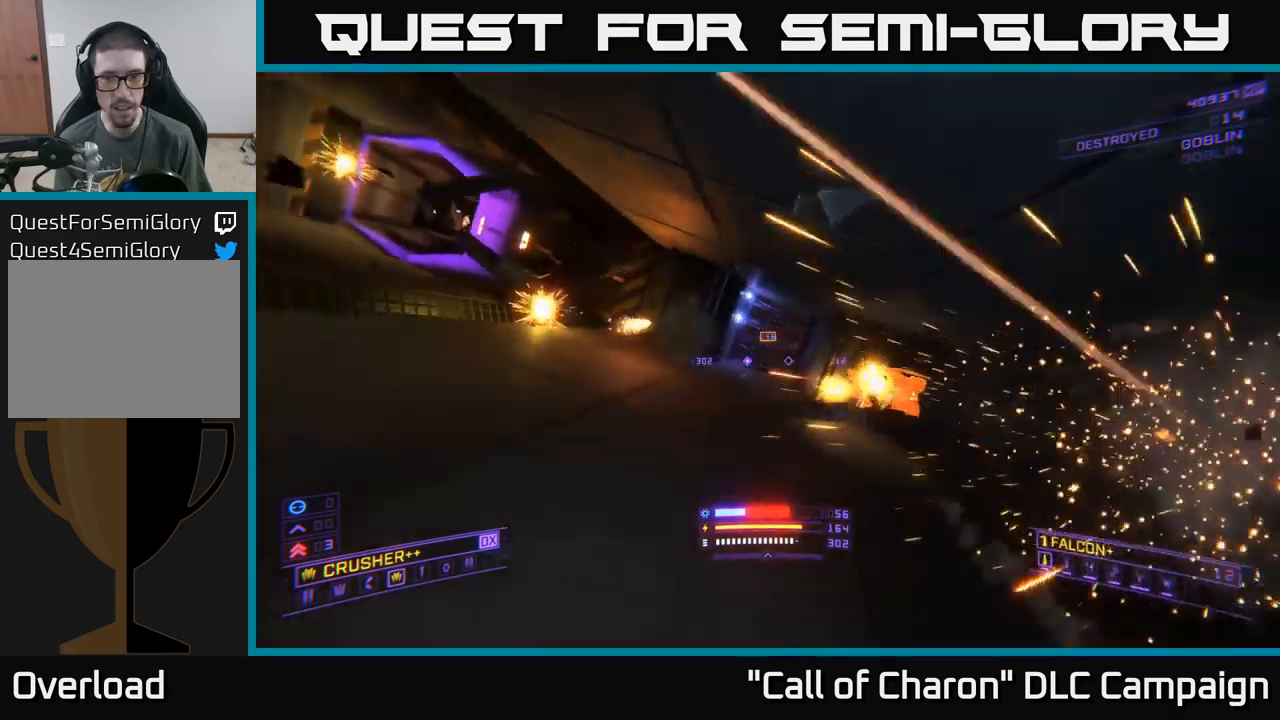
{"buttons": ["A"], "left_stick": "up-left", "right_stick": "center", "events": [[84, "left_stick", "up-left"], [300, "R2", "down"], [334, "right_stick", "center"], [350, "A", "down"], [417, "R2", "up"]]}
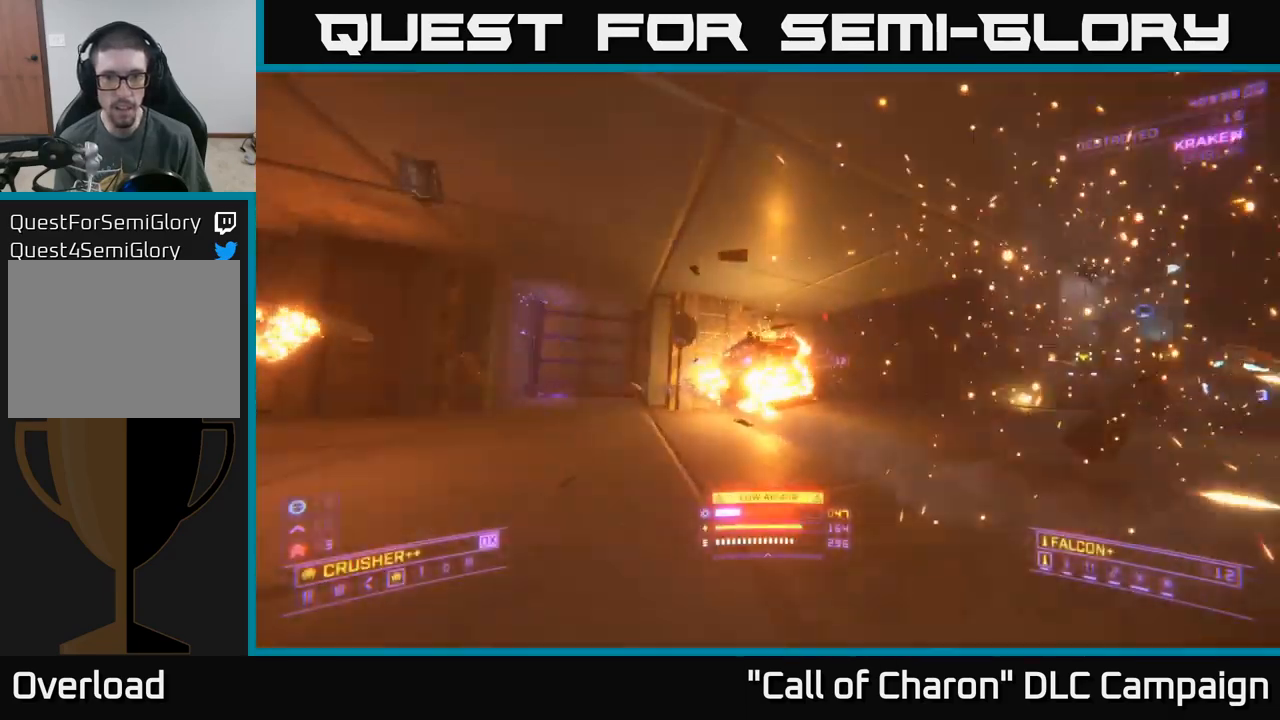
{"buttons": ["X"], "left_stick": "up-left", "right_stick": "right", "events": [[84, "right_stick", "down"], [200, "R2", "down"], [267, "A", "up"], [317, "R2", "up"], [334, "right_stick", "right"], [450, "X", "down"]]}
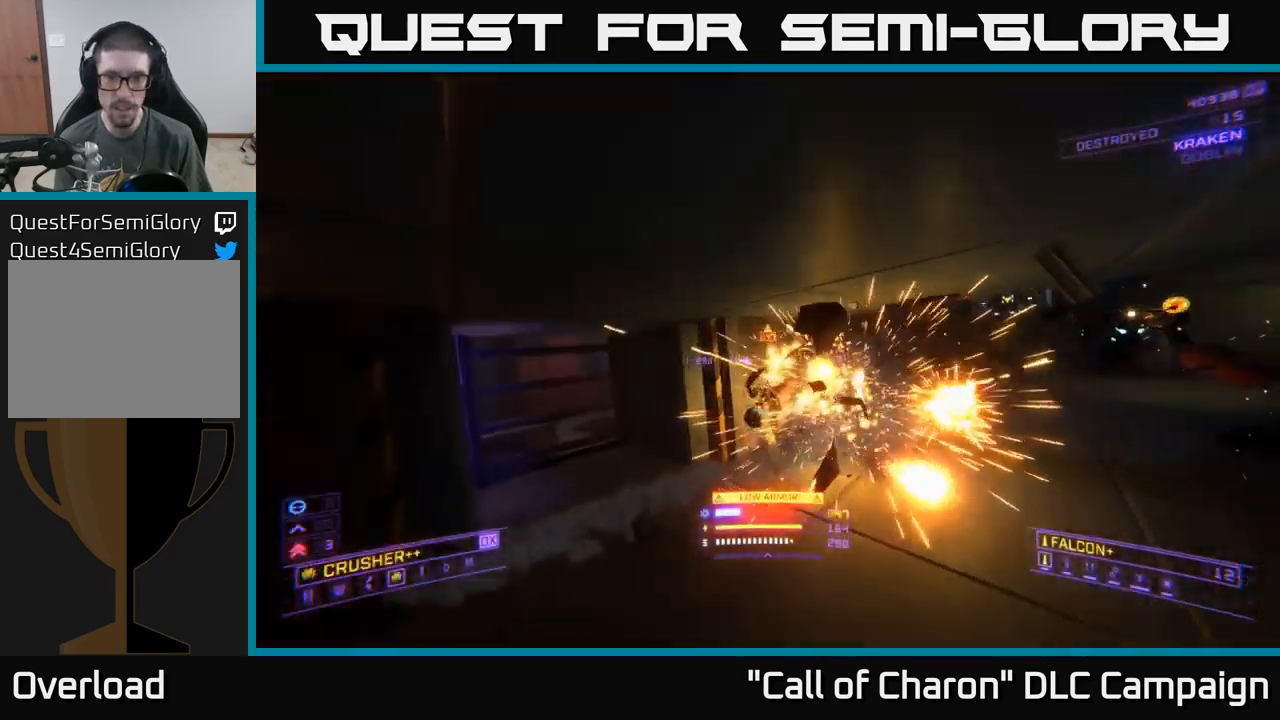
{"buttons": ["X"], "left_stick": "up-right", "right_stick": "center", "events": [[17, "left_stick", "up"], [117, "X", "up"], [234, "right_stick", "up"], [284, "R2", "down"], [367, "left_stick", "up-right"], [367, "right_stick", "center"], [384, "R2", "up"], [384, "X", "down"]]}
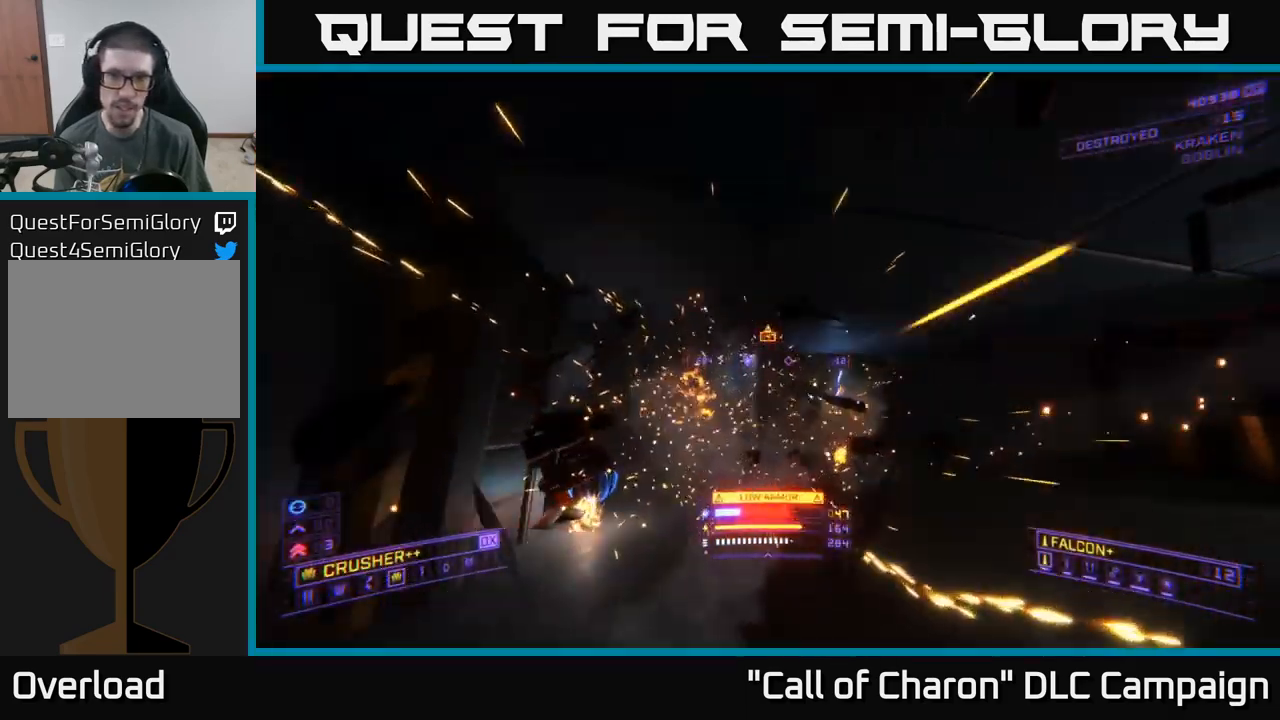
{"buttons": ["X"], "left_stick": "up-right", "right_stick": "center", "events": [[67, "right_stick", "down"], [117, "right_stick", "down-right"], [317, "left_stick", "up"], [334, "R2", "down"], [334, "right_stick", "down-left"], [417, "left_stick", "up-right"], [467, "R2", "up"], [467, "right_stick", "center"]]}
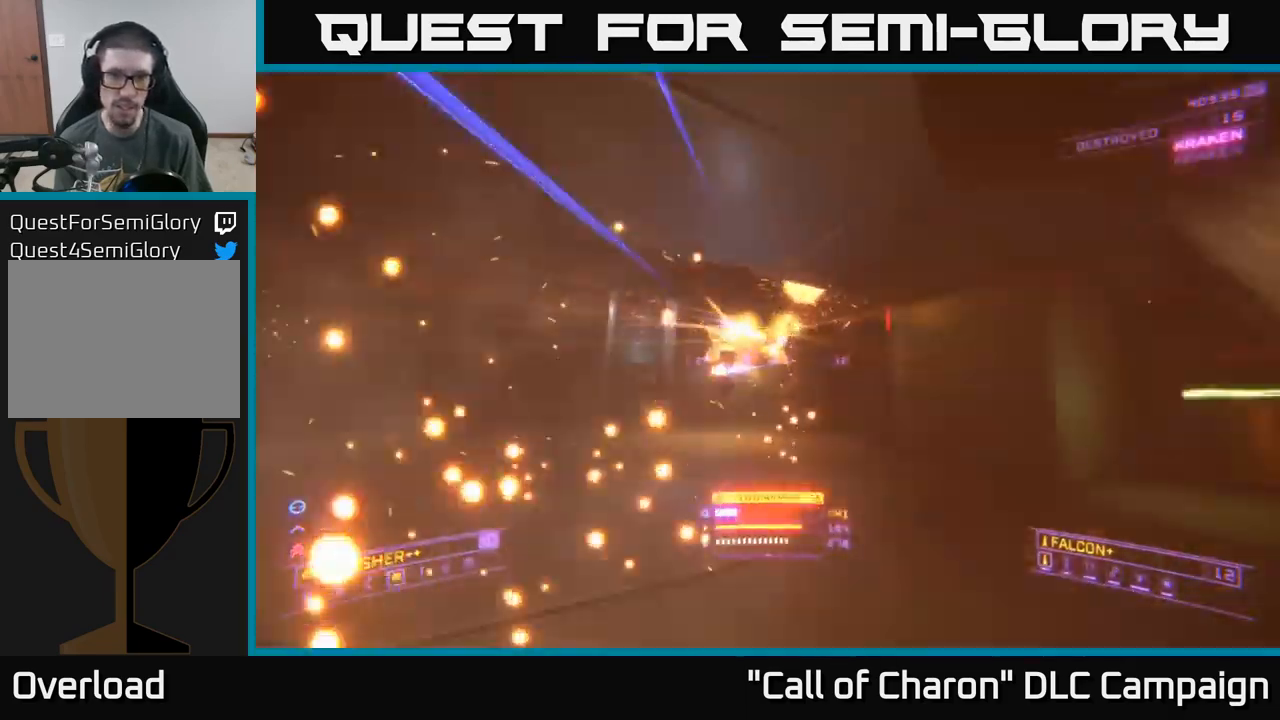
{"buttons": ["X"], "left_stick": "up-left", "right_stick": "center", "events": [[84, "right_stick", "up-left"], [100, "X", "up"], [117, "left_stick", "up"], [334, "R2", "down"], [350, "X", "down"], [434, "R2", "up"], [434, "left_stick", "up-left"], [500, "right_stick", "center"]]}
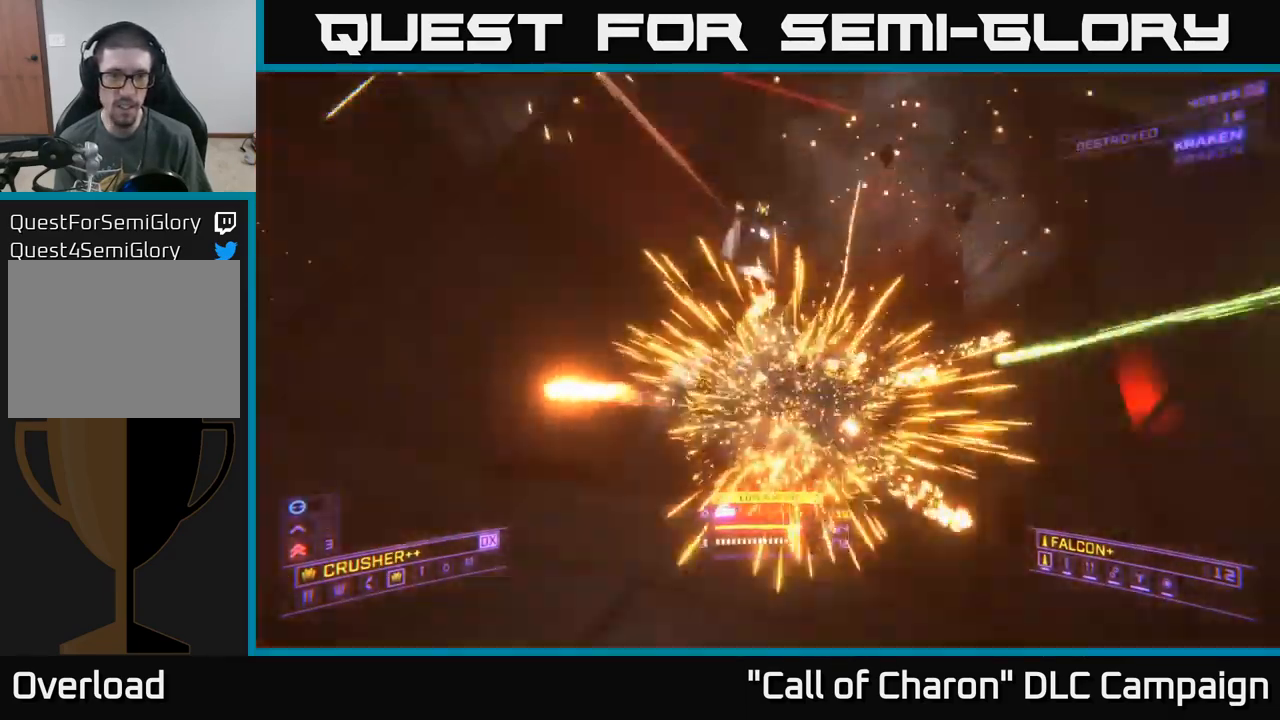
{"buttons": ["X"], "left_stick": "up-left", "right_stick": "up", "events": [[67, "right_stick", "down"], [117, "R2", "down"], [150, "right_stick", "center"], [217, "right_stick", "up"], [267, "R2", "up"]]}
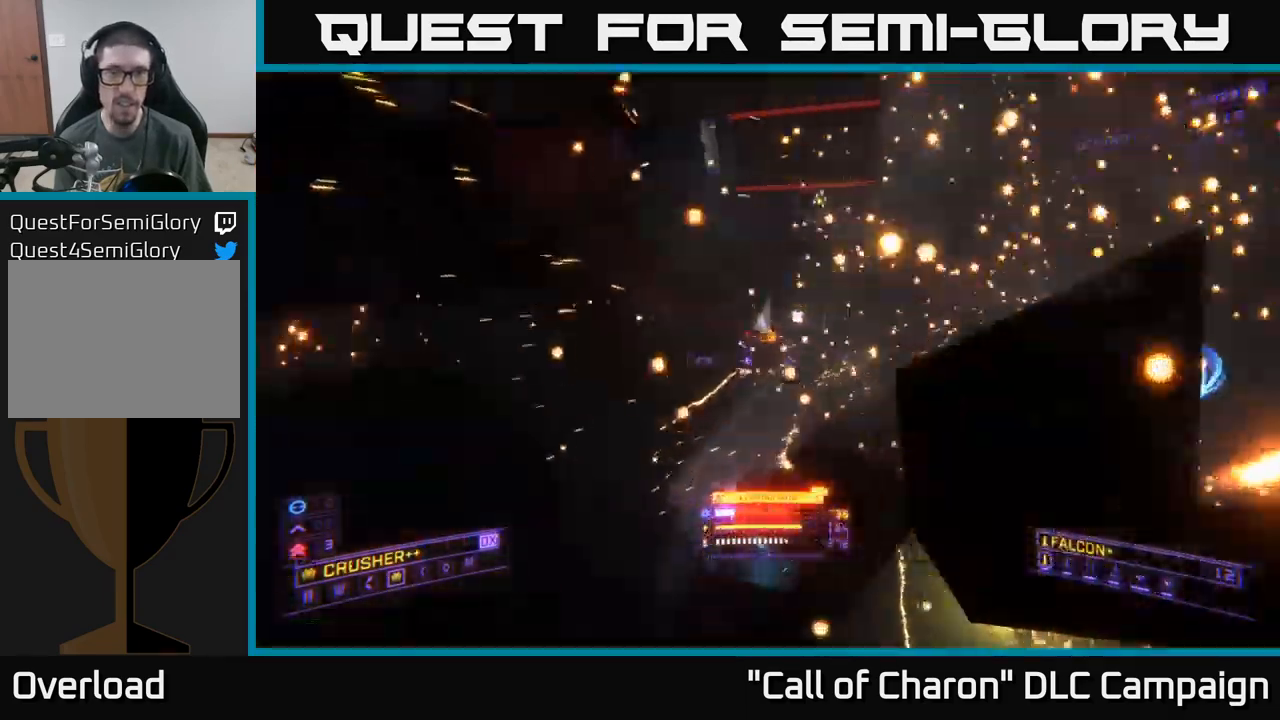
{"buttons": ["A", "R2"], "left_stick": "up-right", "right_stick": "down", "events": [[50, "left_stick", "center"], [150, "X", "up"], [234, "right_stick", "up-right"], [300, "left_stick", "up"], [367, "A", "down"], [450, "R2", "down"], [450, "right_stick", "down"], [467, "left_stick", "up-right"]]}
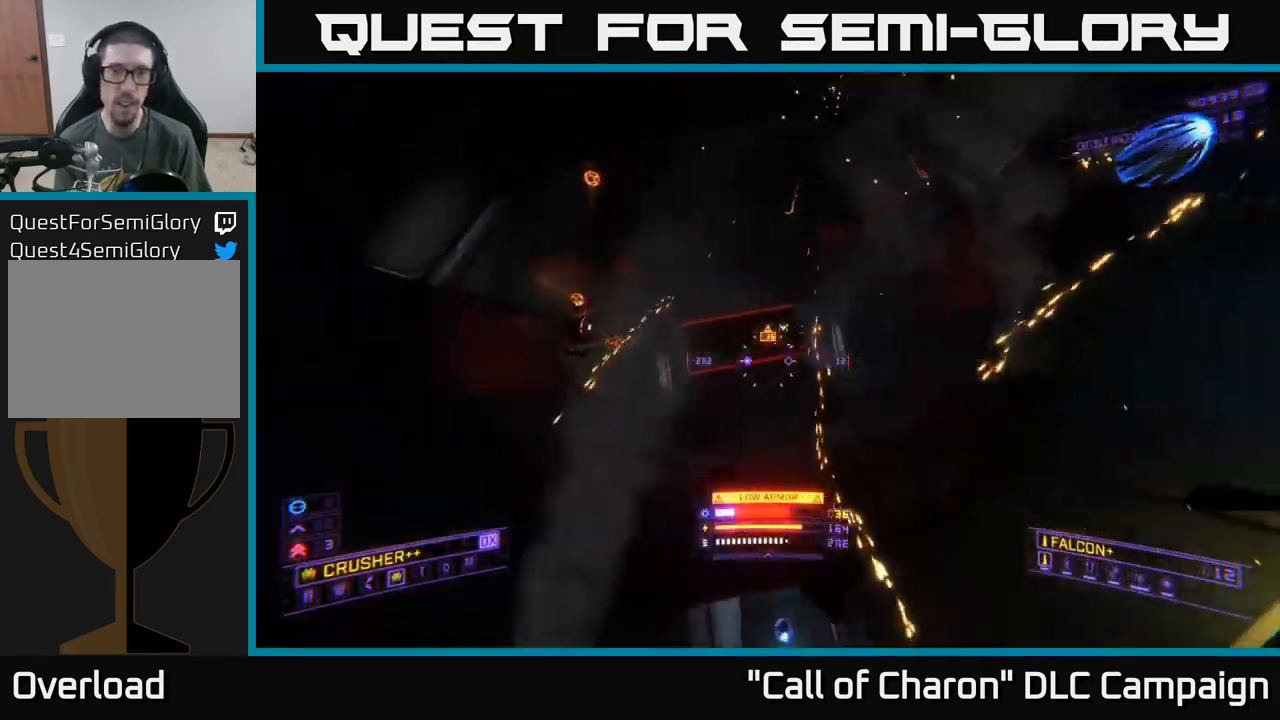
{"buttons": ["A", "R2"], "left_stick": "up-right", "right_stick": "left", "events": [[17, "right_stick", "down-left"], [50, "R2", "up"], [117, "right_stick", "center"], [250, "right_stick", "up"], [434, "R2", "down"], [500, "right_stick", "left"]]}
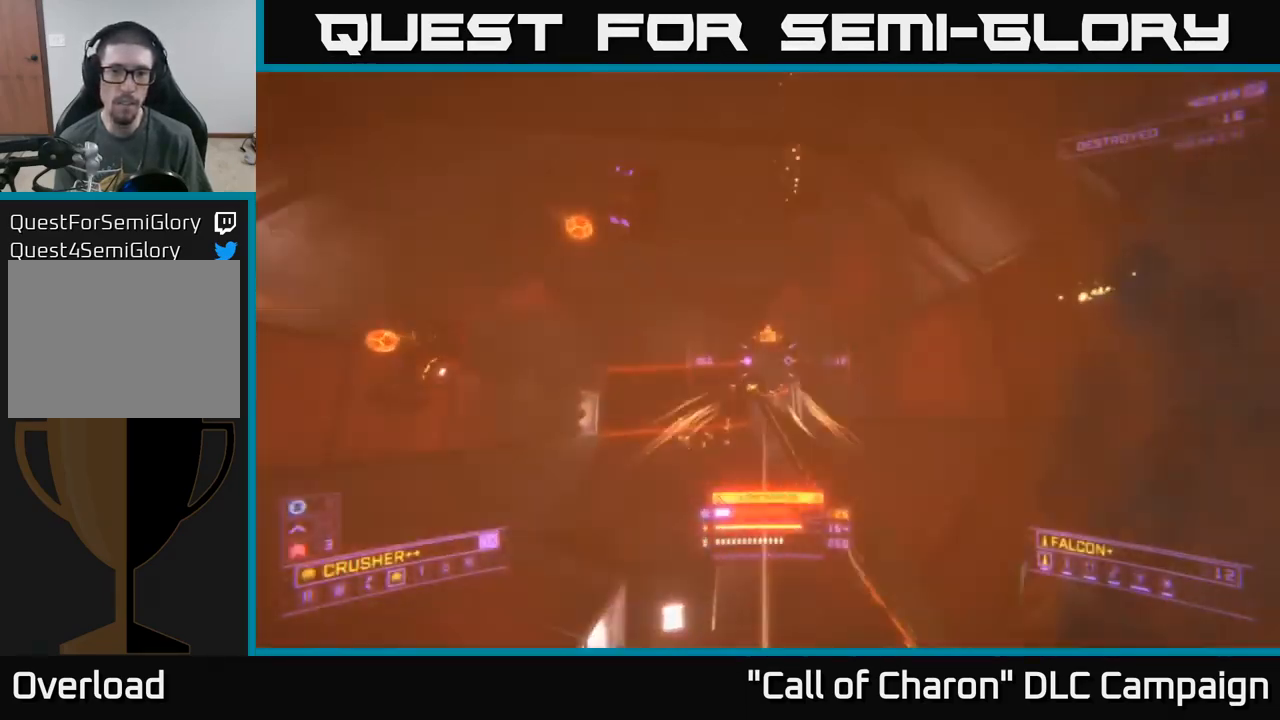
{"buttons": ["X", "R2"], "left_stick": "up", "right_stick": "center", "events": [[50, "R2", "up"], [67, "right_stick", "down"], [250, "left_stick", "up"], [317, "A", "up"], [384, "right_stick", "center"], [400, "X", "down"], [484, "R2", "down"]]}
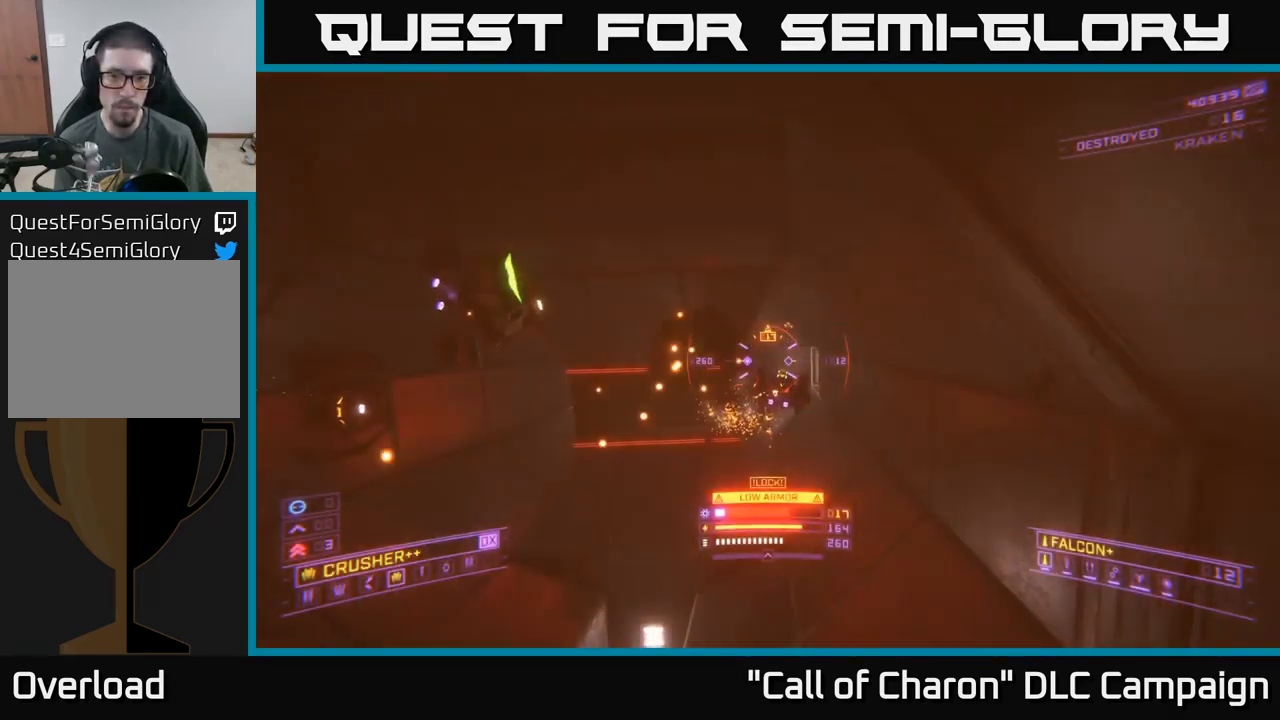
{"buttons": [], "left_stick": "up", "right_stick": "up", "events": [[84, "R2", "up"], [150, "left_stick", "up-right"], [300, "left_stick", "up"], [334, "right_stick", "up"], [367, "R2", "down"], [367, "X", "up"], [484, "R2", "up"]]}
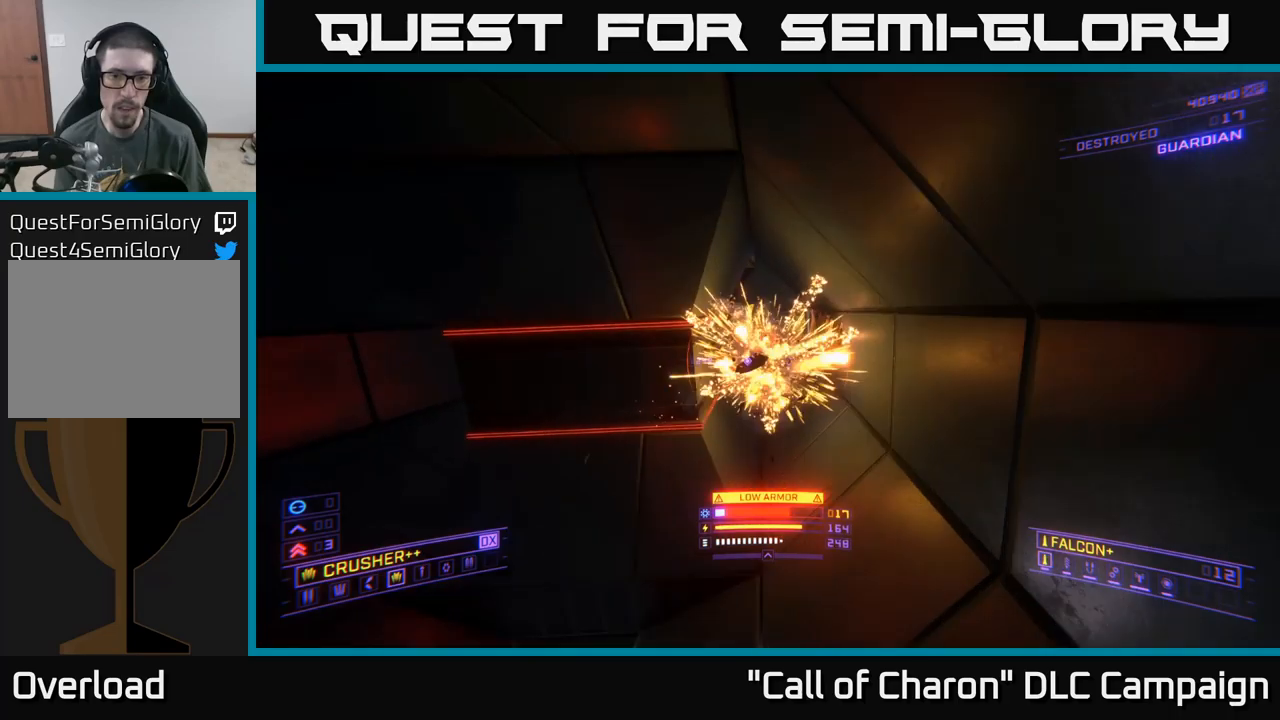
{"buttons": ["L1", "R3"], "left_stick": "up", "right_stick": "down-left", "events": [[50, "L1", "down"], [50, "right_stick", "center"], [100, "right_stick", "down"], [183, "right_stick", "center"], [483, "R3", "down"], [483, "right_stick", "down-left"]]}
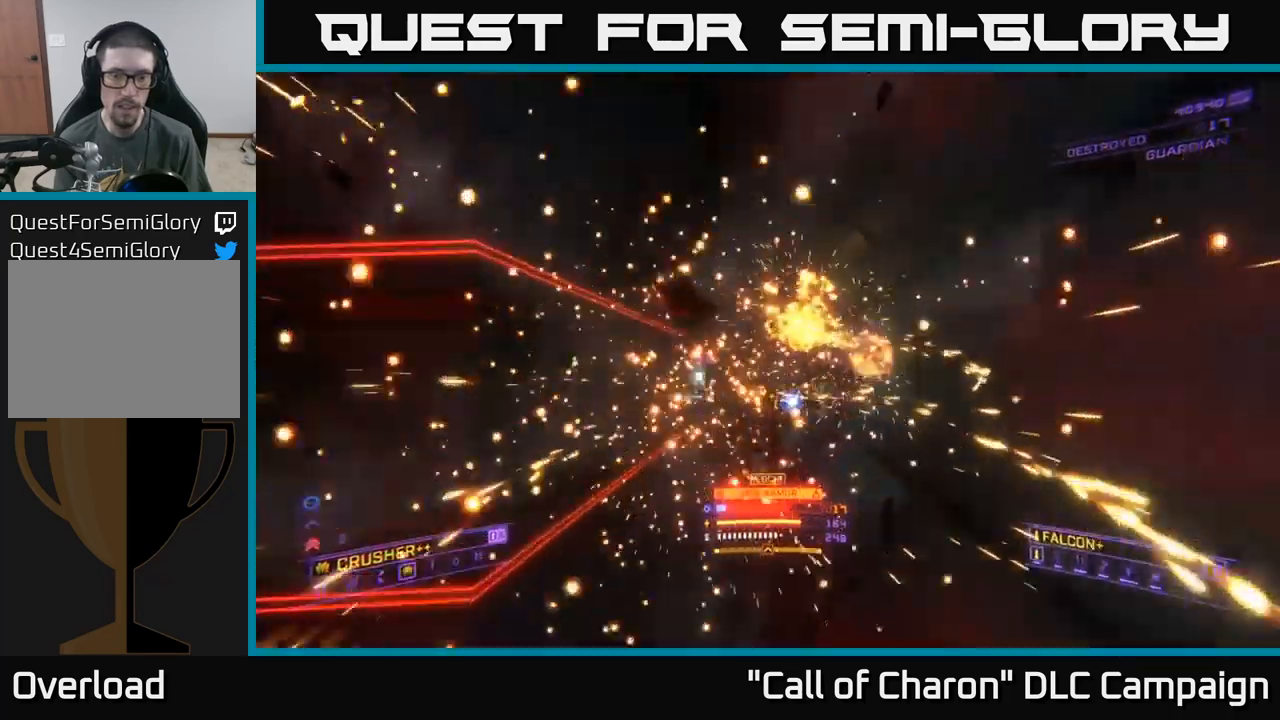
{"buttons": ["L1", "R3"], "left_stick": "up-right", "right_stick": "down", "events": [[400, "left_stick", "up-right"], [417, "right_stick", "down"]]}
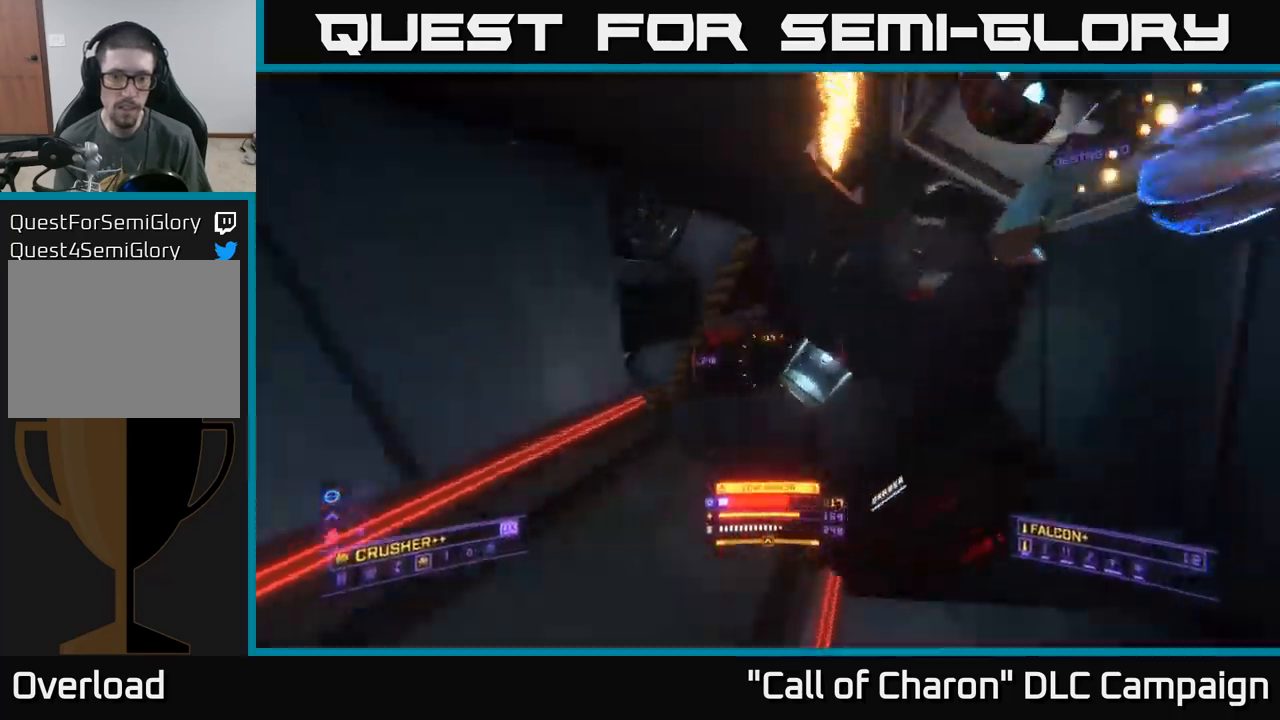
{"buttons": [], "left_stick": "up", "right_stick": "center", "events": [[17, "L1", "up"], [67, "R3", "up"], [133, "X", "down"], [217, "left_stick", "down-right"], [283, "X", "up"], [383, "left_stick", "center"], [467, "left_stick", "up"], [500, "right_stick", "center"]]}
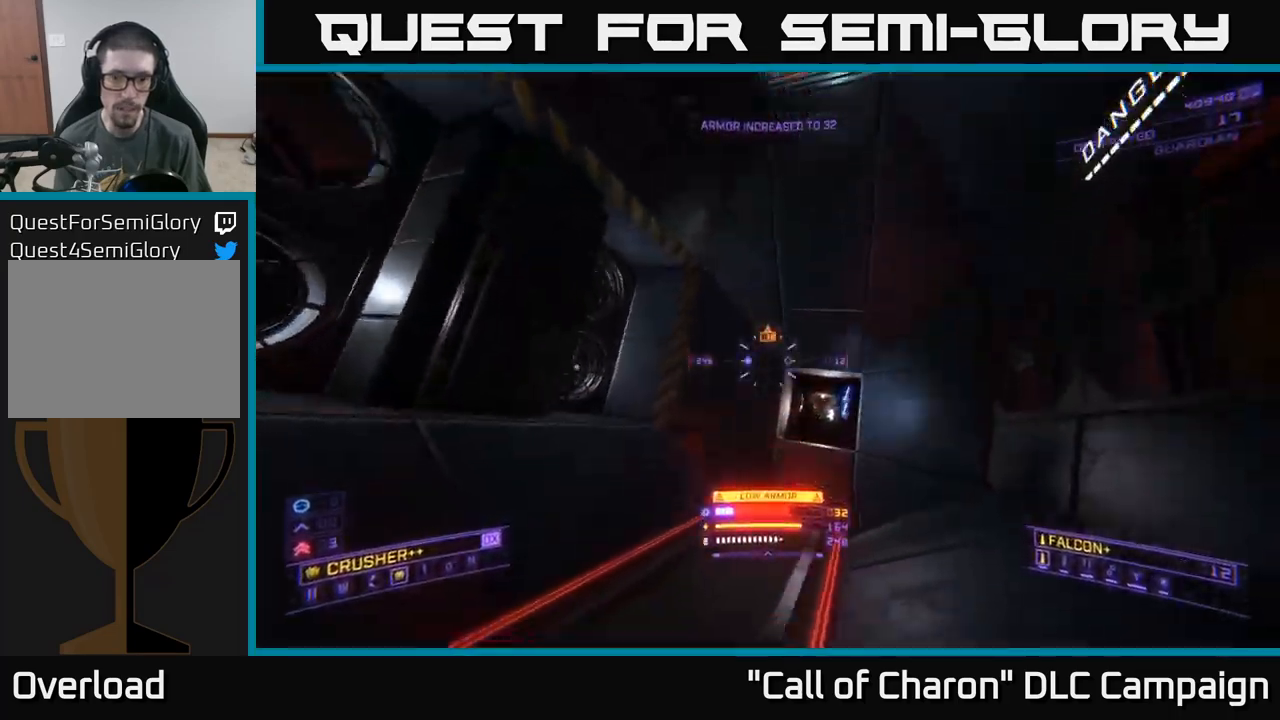
{"buttons": ["X", "R2"], "left_stick": "up-right", "right_stick": "up-right", "events": [[350, "right_stick", "up-right"], [417, "left_stick", "up-right"], [467, "R2", "down"], [467, "X", "down"]]}
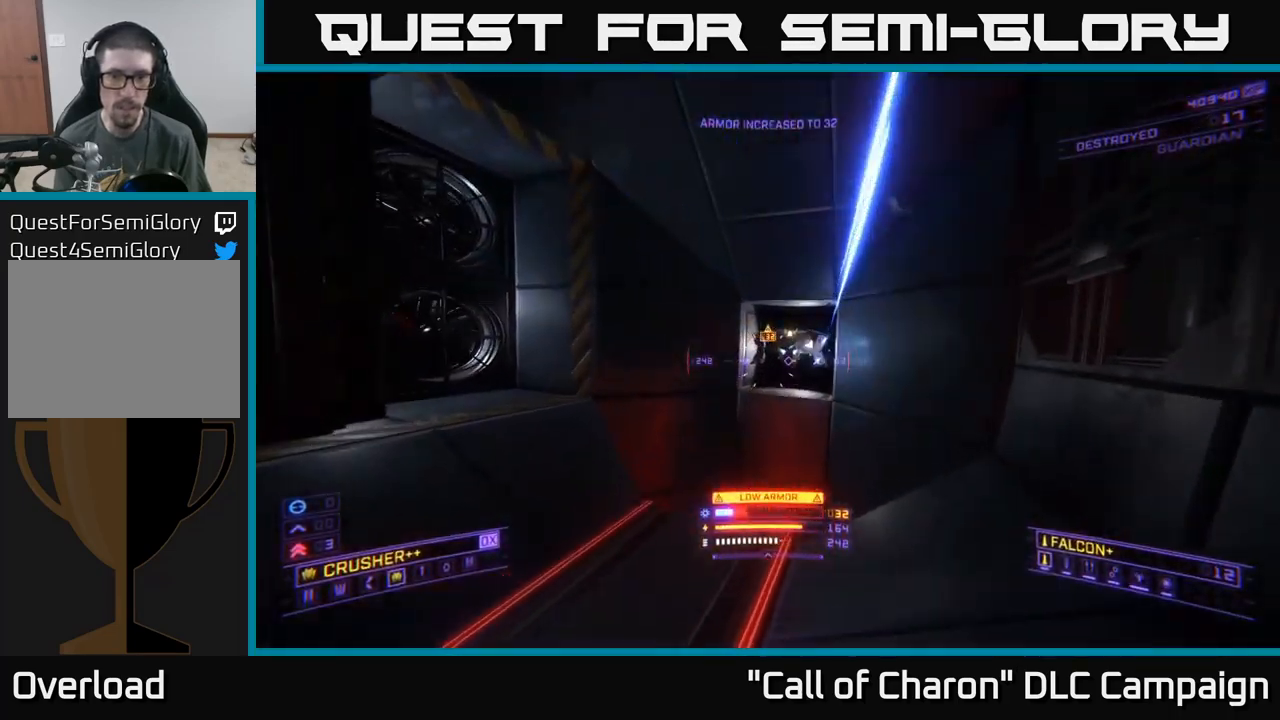
{"buttons": [], "left_stick": "up-left", "right_stick": "center", "events": [[83, "R2", "up"], [83, "left_stick", "up"], [83, "right_stick", "center"], [150, "right_stick", "down"], [250, "right_stick", "left"], [317, "R2", "down"], [383, "right_stick", "center"], [433, "R2", "up"], [450, "X", "up"], [467, "left_stick", "up-left"]]}
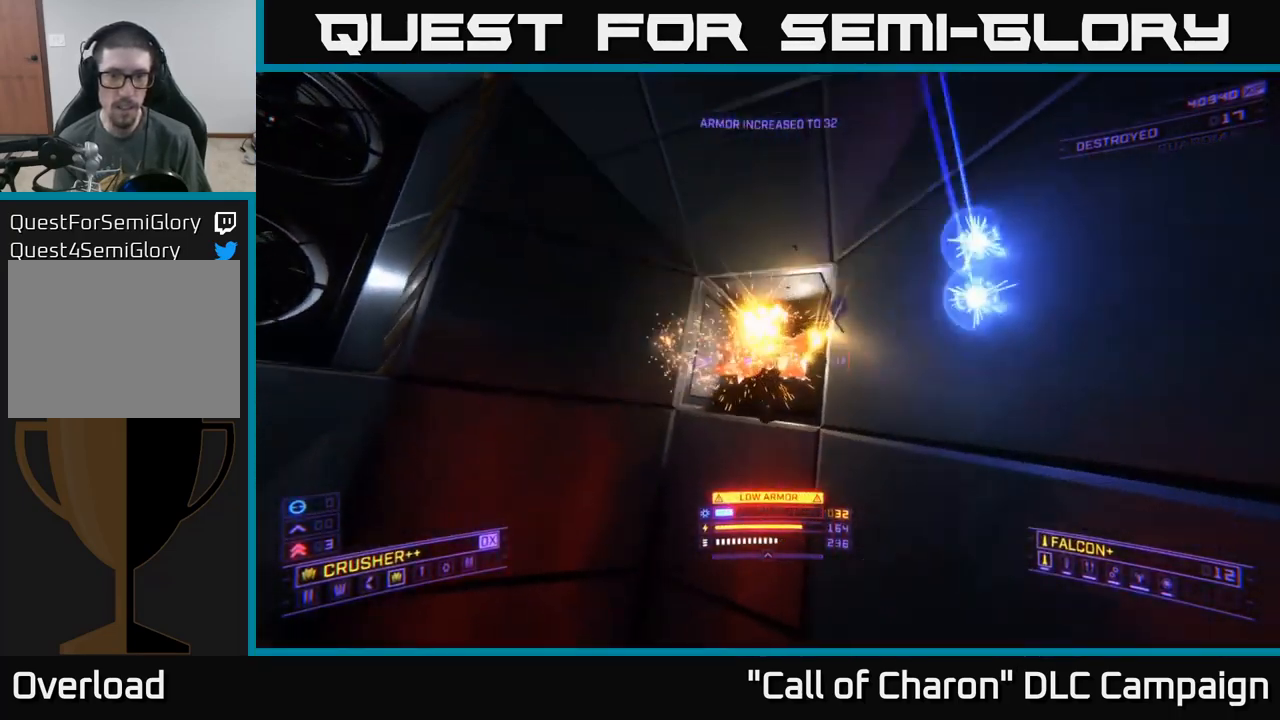
{"buttons": ["A"], "left_stick": "down", "right_stick": "left", "events": [[133, "R2", "down"], [200, "right_stick", "up"], [250, "R2", "up"], [283, "right_stick", "left"], [300, "A", "down"], [300, "left_stick", "down-left"], [467, "left_stick", "down"]]}
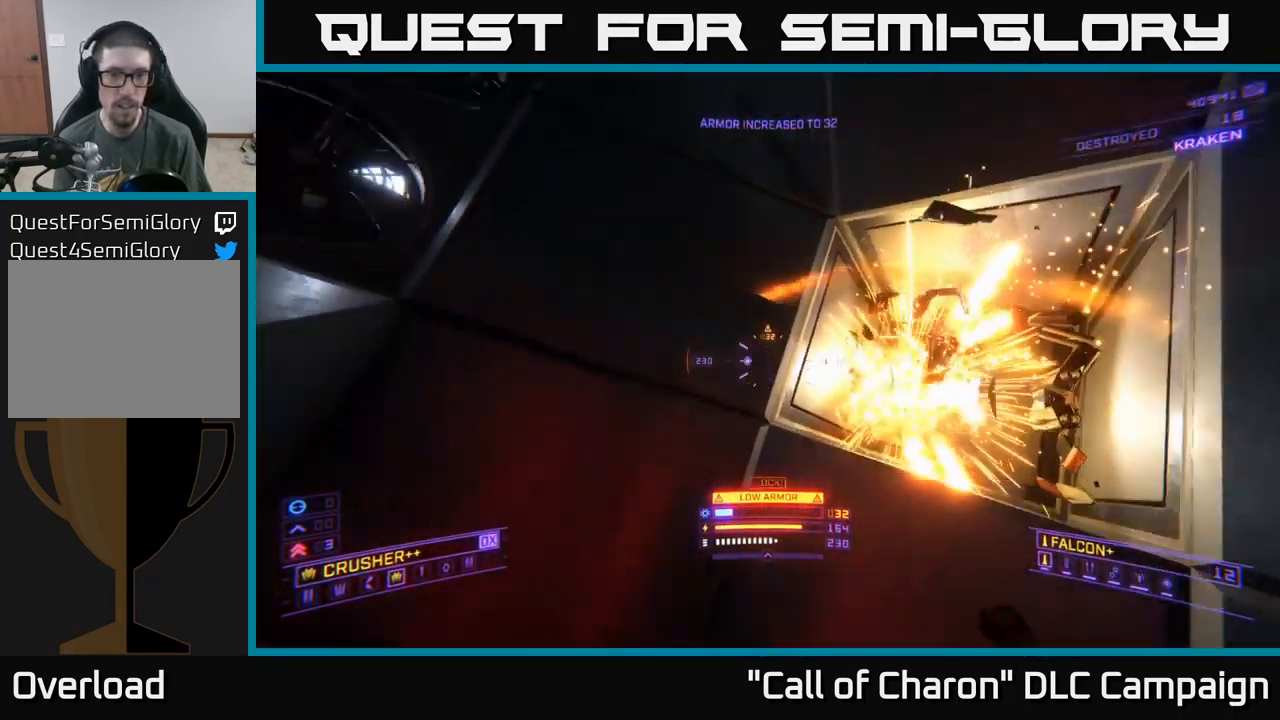
{"buttons": ["A"], "left_stick": "right", "right_stick": "up-left", "events": [[83, "left_stick", "down-right"], [333, "left_stick", "right"], [483, "right_stick", "up-left"]]}
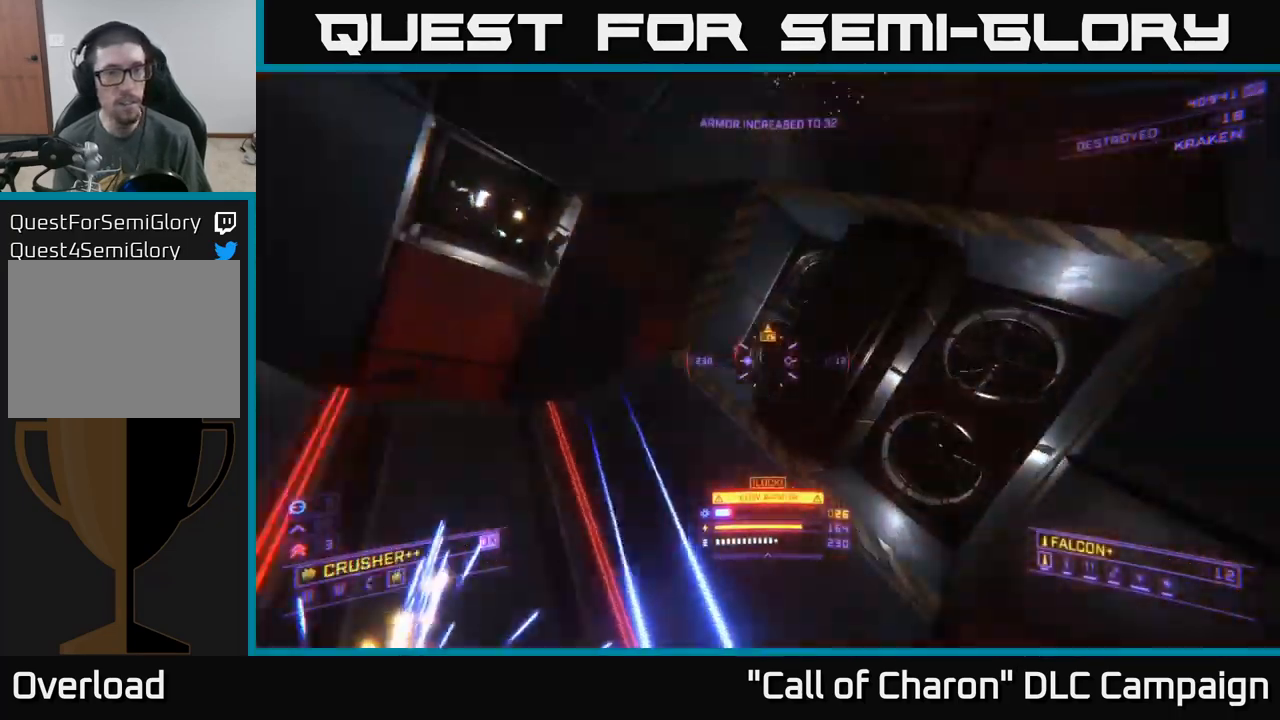
{"buttons": ["X"], "left_stick": "up-right", "right_stick": "down", "events": [[17, "right_stick", "center"], [167, "right_stick", "left"], [217, "A", "up"], [217, "right_stick", "down-left"], [267, "left_stick", "up-right"], [317, "X", "down"], [367, "right_stick", "down"]]}
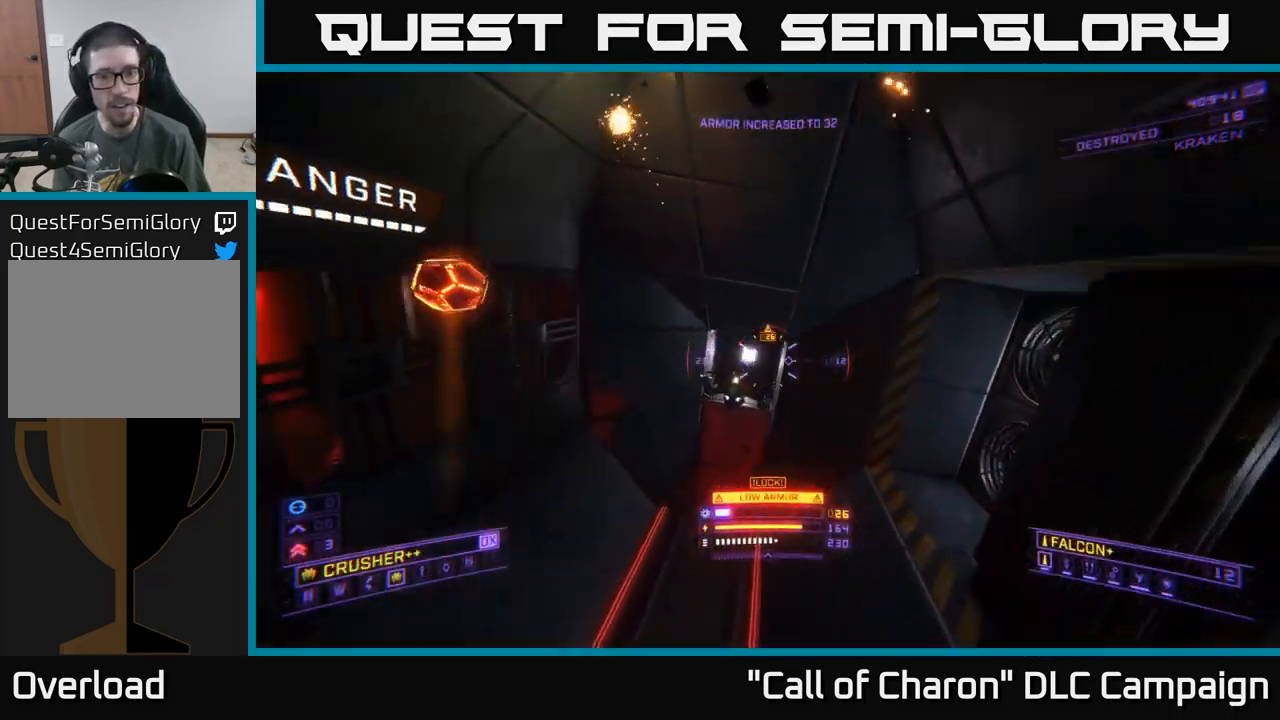
{"buttons": ["R2"], "left_stick": "up-right", "right_stick": "up", "events": [[33, "left_stick", "up"], [33, "right_stick", "center"], [117, "R2", "down"], [133, "right_stick", "up-left"], [233, "R2", "up"], [283, "X", "up"], [300, "left_stick", "up-right"], [367, "right_stick", "up"], [467, "R2", "down"]]}
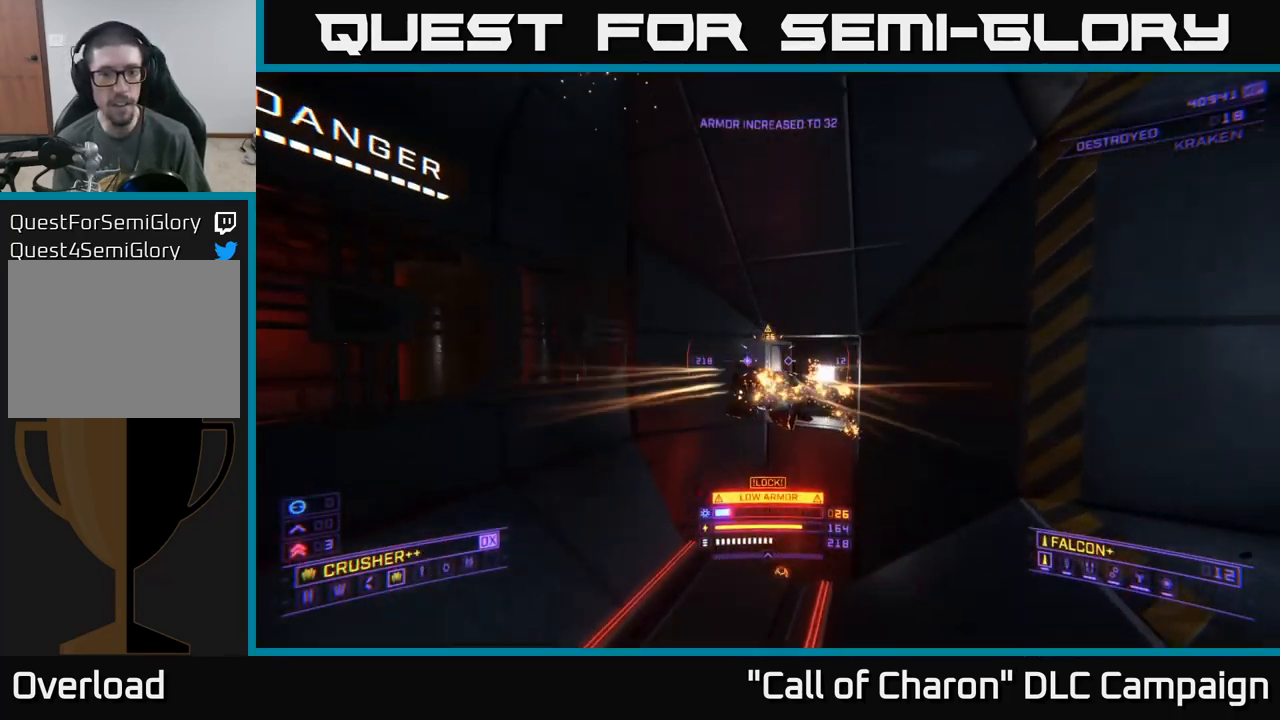
{"buttons": [], "left_stick": "up", "right_stick": "left", "events": [[33, "right_stick", "left"], [50, "X", "down"], [67, "R2", "up"], [83, "right_stick", "down"], [167, "X", "up"], [333, "R2", "down"], [383, "right_stick", "up"], [417, "left_stick", "up"], [433, "R2", "up"], [500, "right_stick", "left"]]}
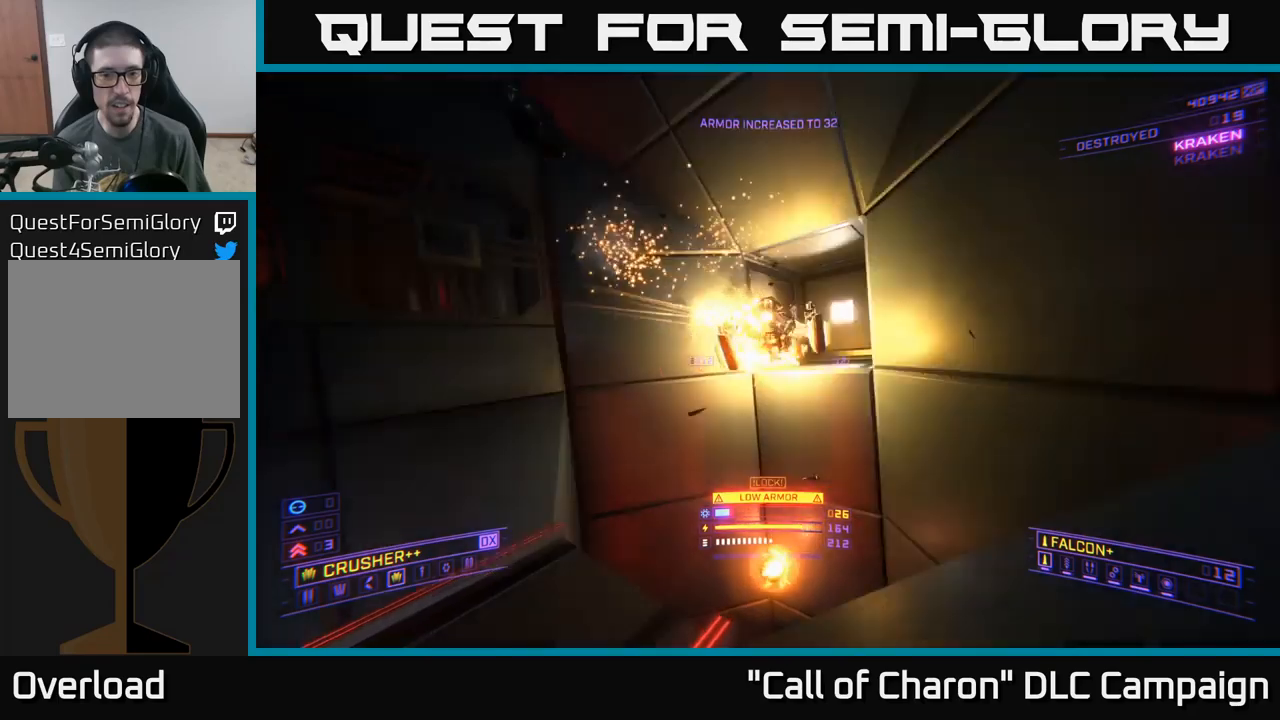
{"buttons": ["A"], "left_stick": "up-right", "right_stick": "left", "events": [[34, "X", "down"], [117, "left_stick", "up-right"], [217, "X", "up"], [367, "A", "down"]]}
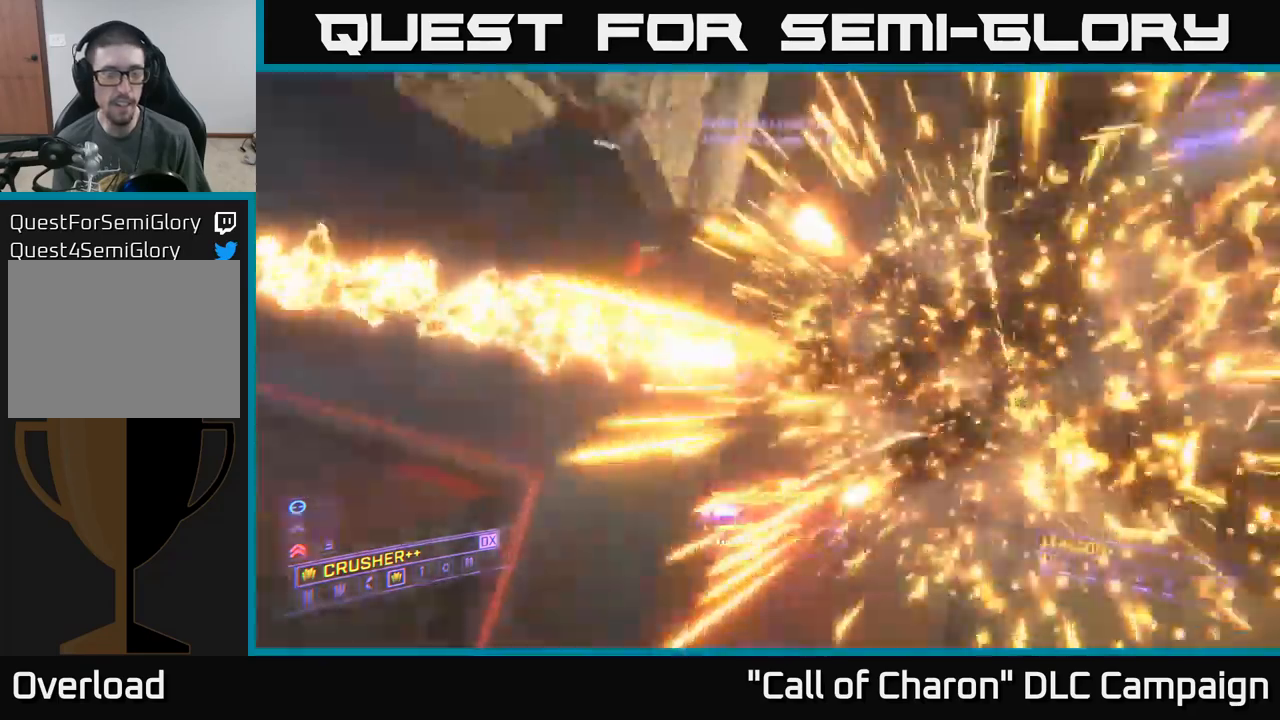
{"buttons": [], "left_stick": "up-right", "right_stick": "center", "events": [[150, "A", "up"], [334, "right_stick", "center"]]}
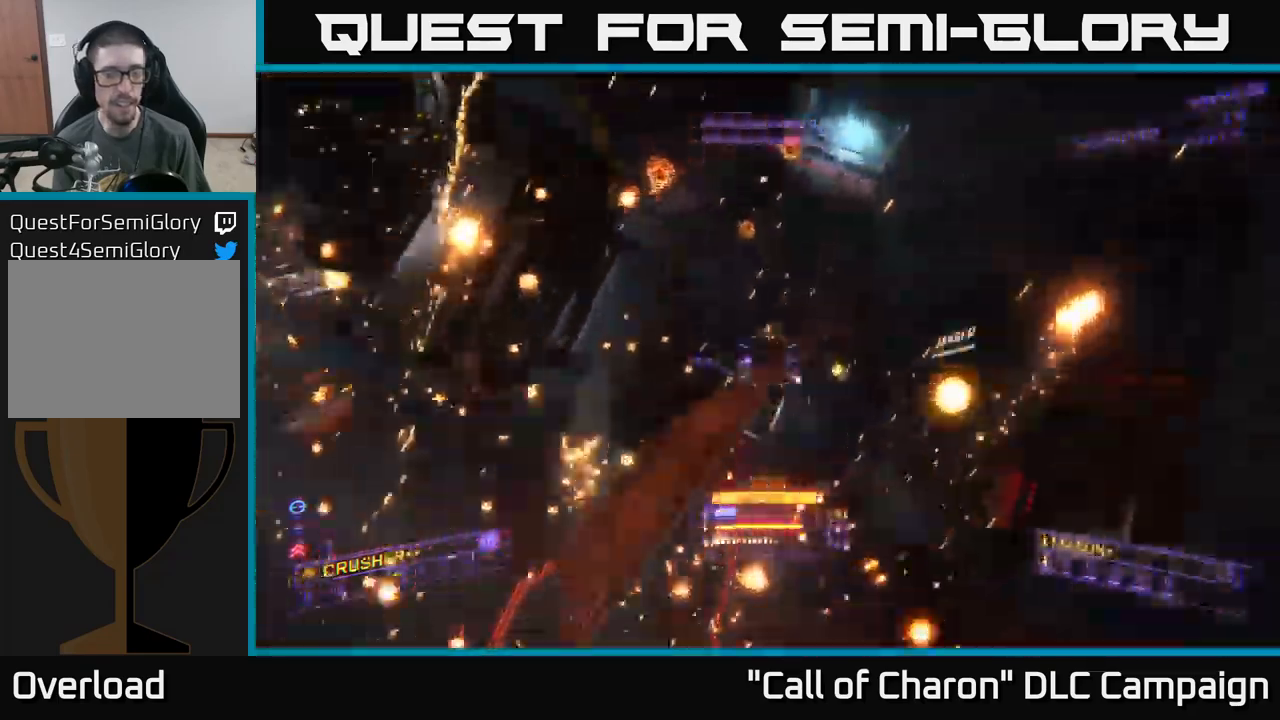
{"buttons": [], "left_stick": "up-right", "right_stick": "center", "events": [[50, "right_stick", "down"], [184, "X", "down"], [317, "X", "up"], [317, "right_stick", "center"]]}
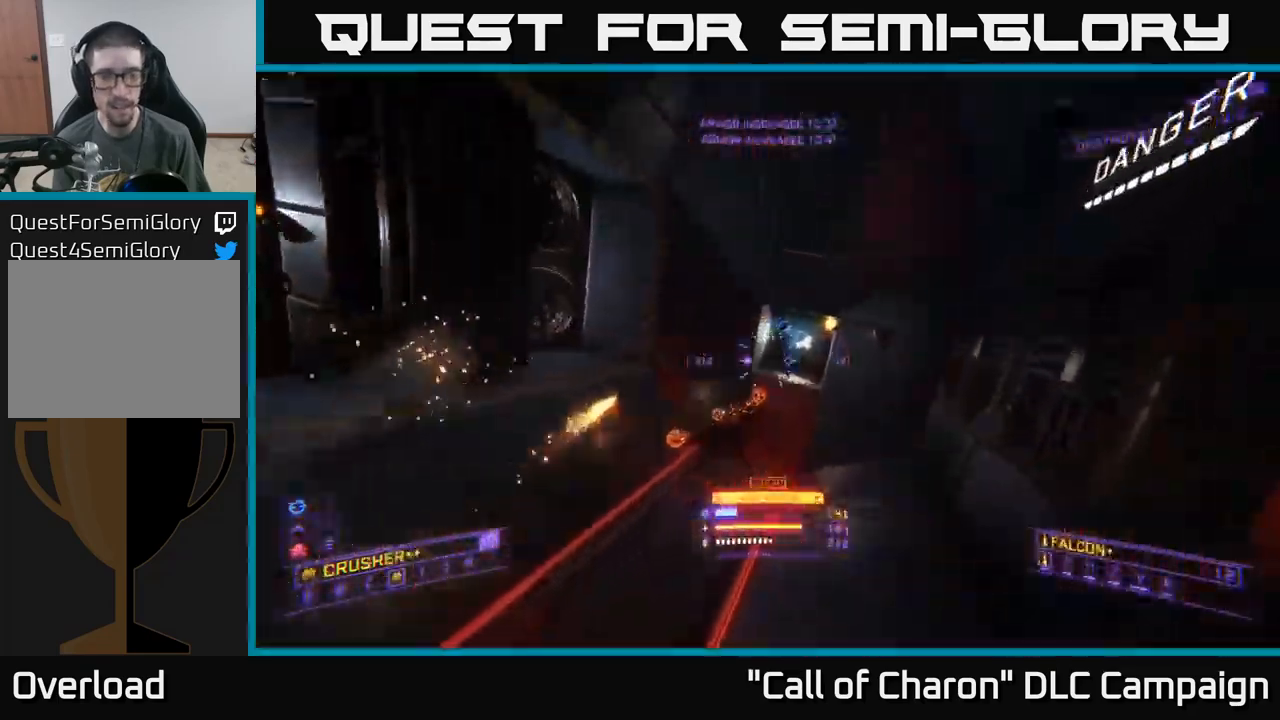
{"buttons": [], "left_stick": "up", "right_stick": "up-right", "events": [[17, "right_stick", "down"], [84, "X", "down"], [84, "left_stick", "up"], [184, "right_stick", "left"], [250, "R2", "down"], [250, "right_stick", "up-left"], [350, "R2", "up"], [350, "left_stick", "up-right"], [434, "X", "up"], [467, "right_stick", "up-right"], [484, "left_stick", "up"]]}
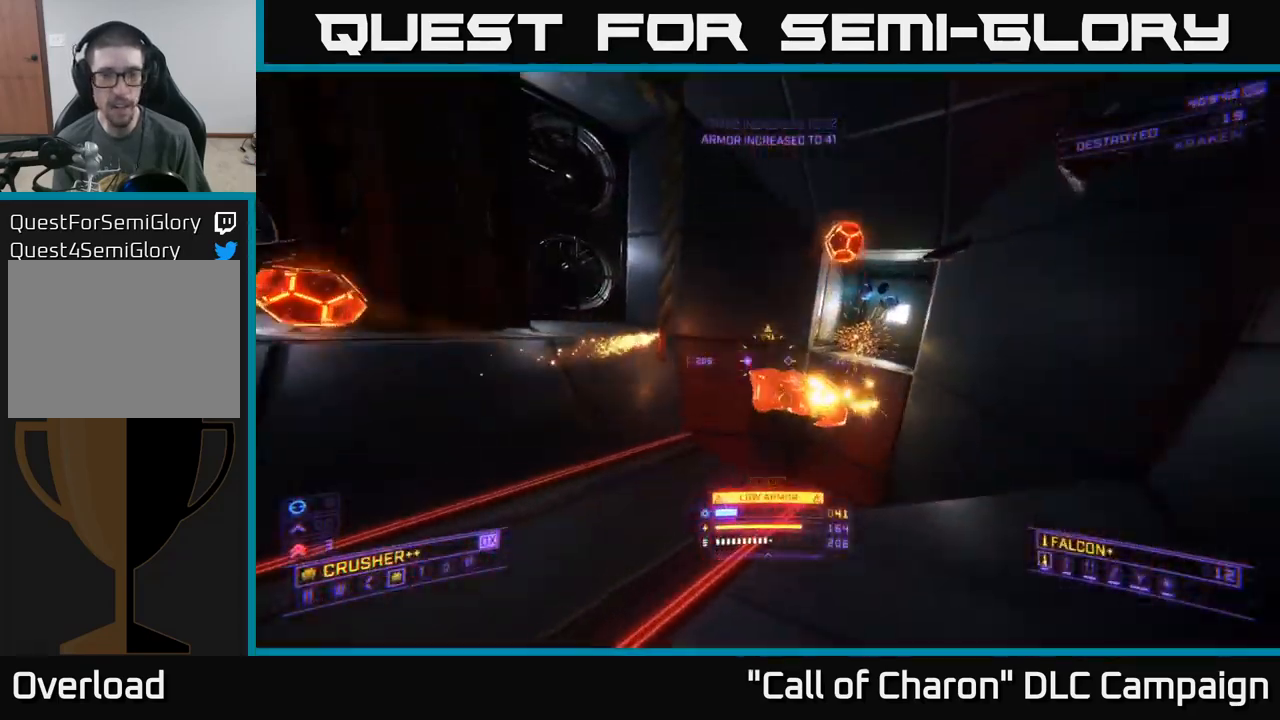
{"buttons": ["R2"], "left_stick": "left", "right_stick": "up-right", "events": [[50, "right_stick", "down-right"], [117, "right_stick", "down"], [150, "R2", "down"], [234, "R2", "up"], [234, "left_stick", "up-left"], [250, "X", "down"], [400, "right_stick", "center"], [417, "left_stick", "center"], [450, "right_stick", "up-right"], [467, "R2", "down"], [467, "X", "up"], [500, "left_stick", "left"]]}
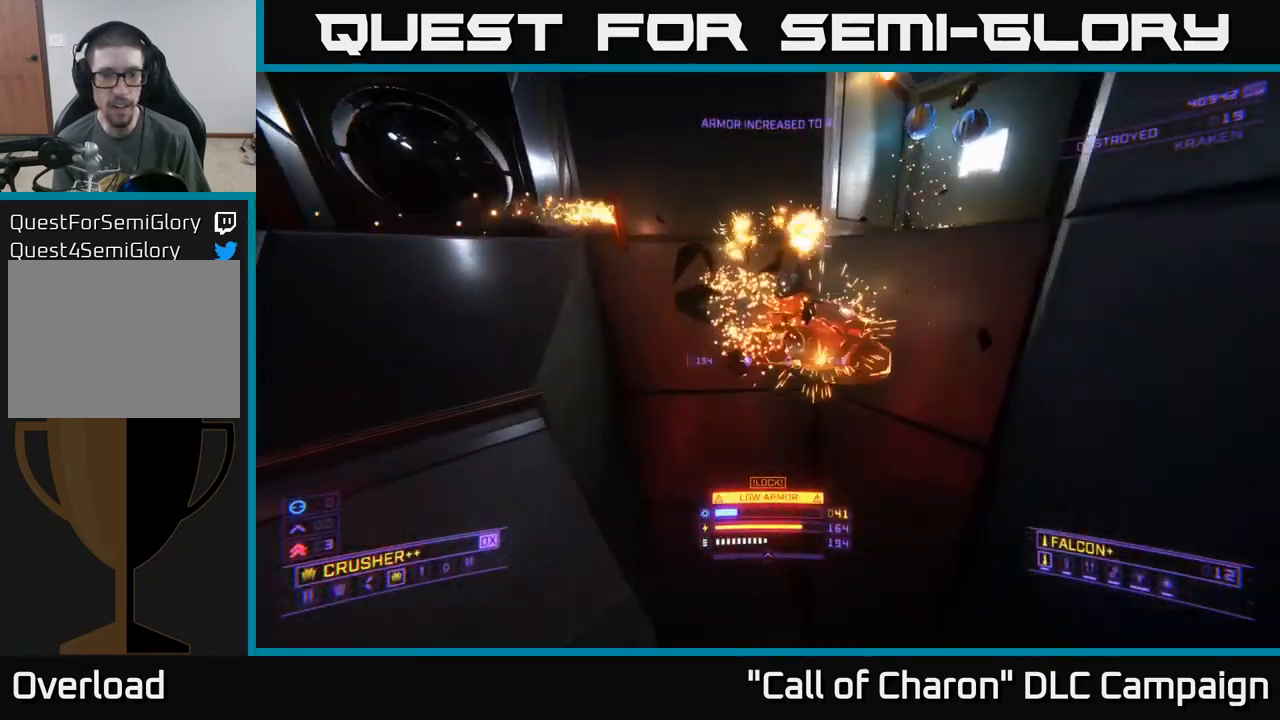
{"buttons": [], "left_stick": "down-left", "right_stick": "down-right", "events": [[84, "R2", "up"], [167, "left_stick", "down-left"], [500, "right_stick", "down-right"]]}
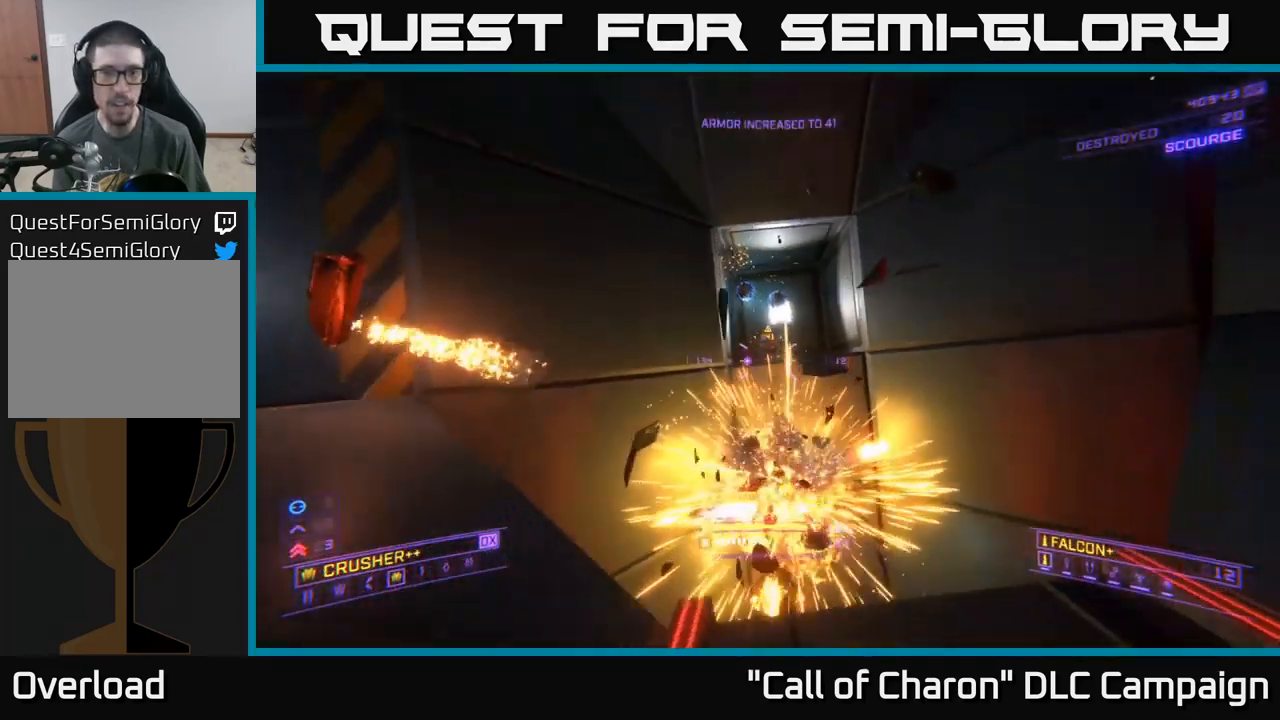
{"buttons": ["L1"], "left_stick": "up", "right_stick": "down", "events": [[17, "A", "down"], [34, "left_stick", "up-left"], [84, "left_stick", "up"], [100, "A", "up"], [117, "right_stick", "center"], [134, "L1", "down"], [467, "right_stick", "down"]]}
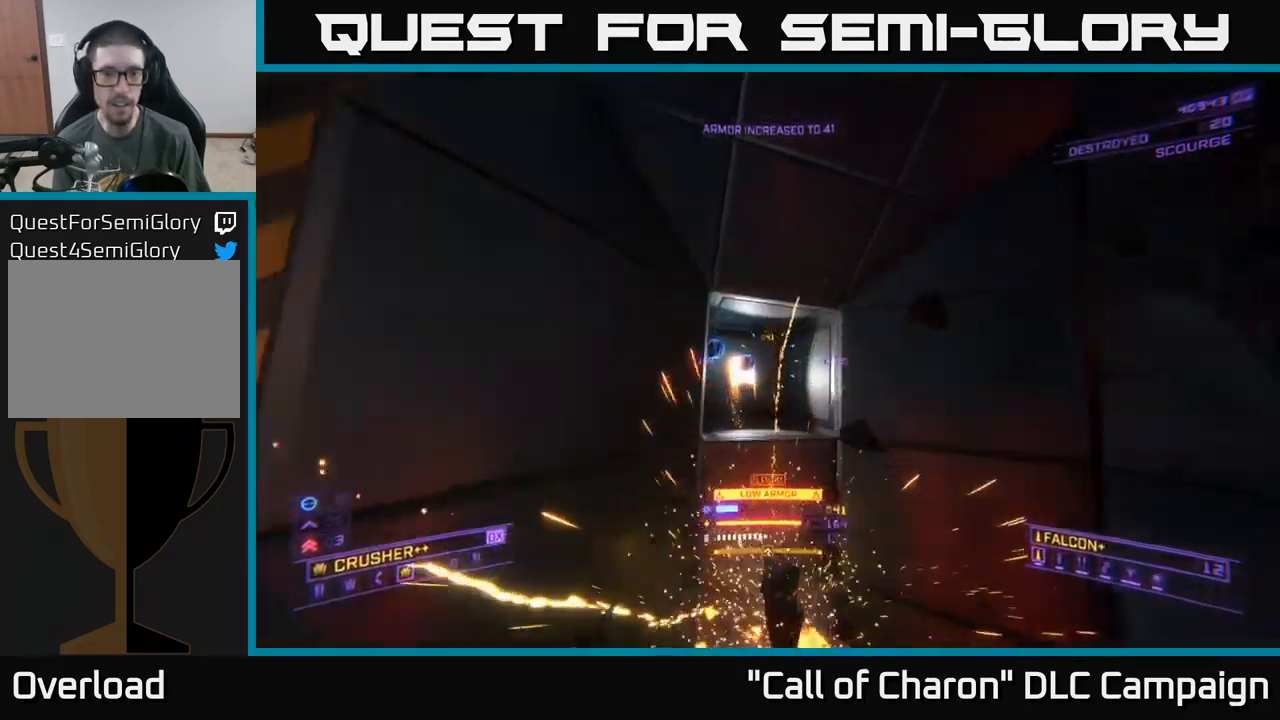
{"buttons": [], "left_stick": "up-left", "right_stick": "right", "events": [[250, "right_stick", "right"], [350, "L1", "up"], [434, "left_stick", "up-left"]]}
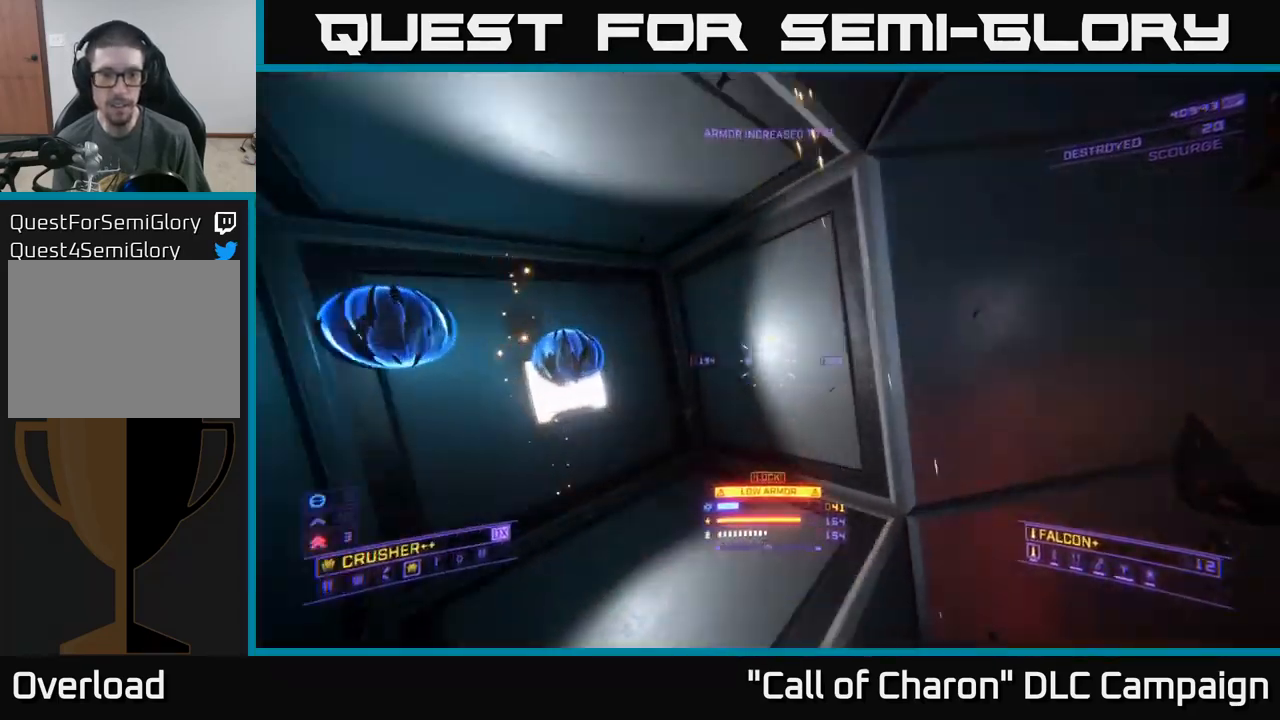
{"buttons": [], "left_stick": "up-right", "right_stick": "right", "events": [[167, "left_stick", "left"], [300, "left_stick", "center"], [400, "left_stick", "up-right"]]}